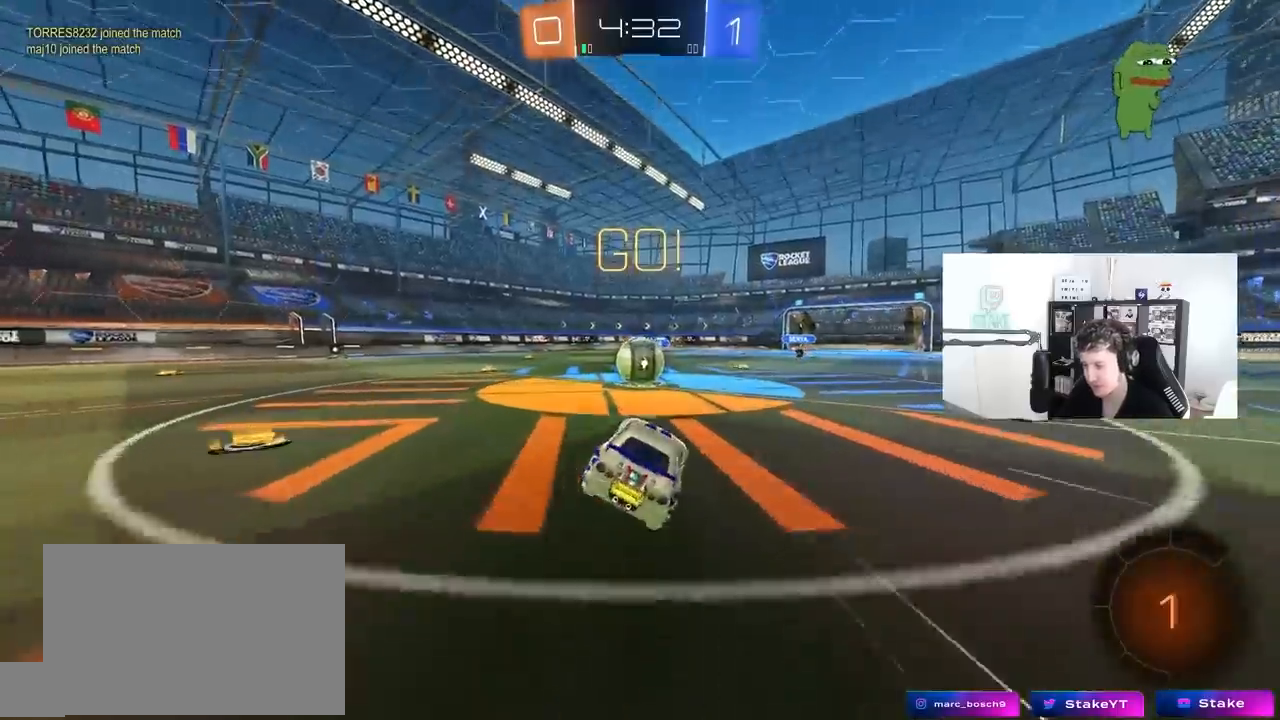
Gameplay with keyboard and mouse; each line is a JSON object with the keys and mouse buttons held at the frame after it. "events" lists presses ("down") and releases ("up") of "1", "2", "3", "4", "5", "a", "alt", "c", "caps_lock", "ctrl", "d", "e", "f", "g", "q", "r", "s", "shift", "space", "t", "tab", "v", "w", "x", "z", "mouse_left", "mouse_wheel" and "mouse_right" between this image and that frame as [ms after this image, input, new state], when the widget could be followed in between. "mouse_left", "mouse_wheel", "mouse_right" = the "left", "wheel", "right" buttons of the "mouse" list. No other keys are recorded. "wheel" means that the mouse wheel is clicked or scrolled. "mouse_move" is the direction in which the mouse moves at that frame (one of eight, or "still"), when it could be read.
{"keys": ["shift", "w"], "mouse": ["left", "right"], "mouse_move": "still", "events": [[17, "a", "up"], [150, "a", "down"], [200, "a", "up"], [200, "d", "down"], [250, "mouse_right", "down"], [283, "mouse_left", "down"], [333, "w", "down"], [433, "d", "up"], [433, "mouse_right", "up"], [483, "mouse_right", "down"], [483, "shift", "down"]]}
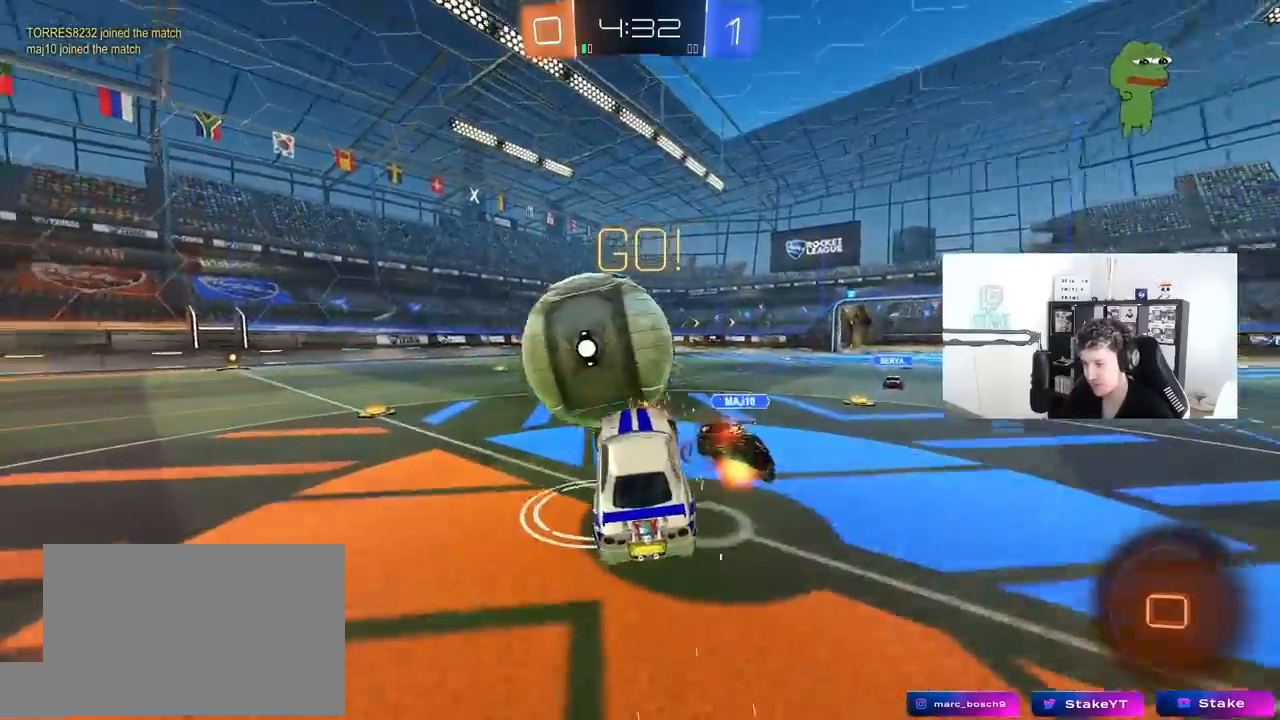
{"keys": ["d"], "mouse": [], "mouse_move": "still", "events": [[217, "mouse_left", "up"], [250, "mouse_right", "up"], [300, "shift", "up"], [400, "d", "down"], [400, "w", "up"]]}
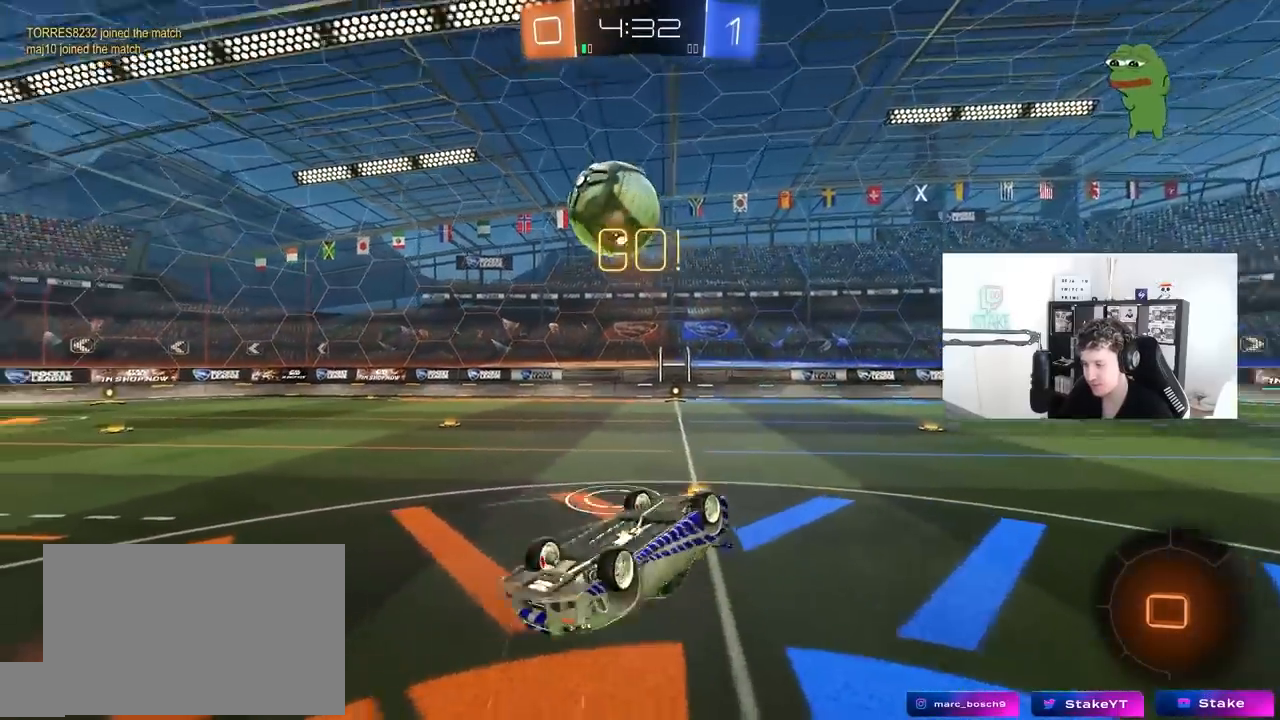
{"keys": ["tab", "w"], "mouse": [], "mouse_move": "still", "events": [[33, "shift", "down"], [33, "space", "down"], [133, "space", "up"], [233, "d", "up"], [233, "shift", "up"], [317, "tab", "down"], [500, "w", "down"]]}
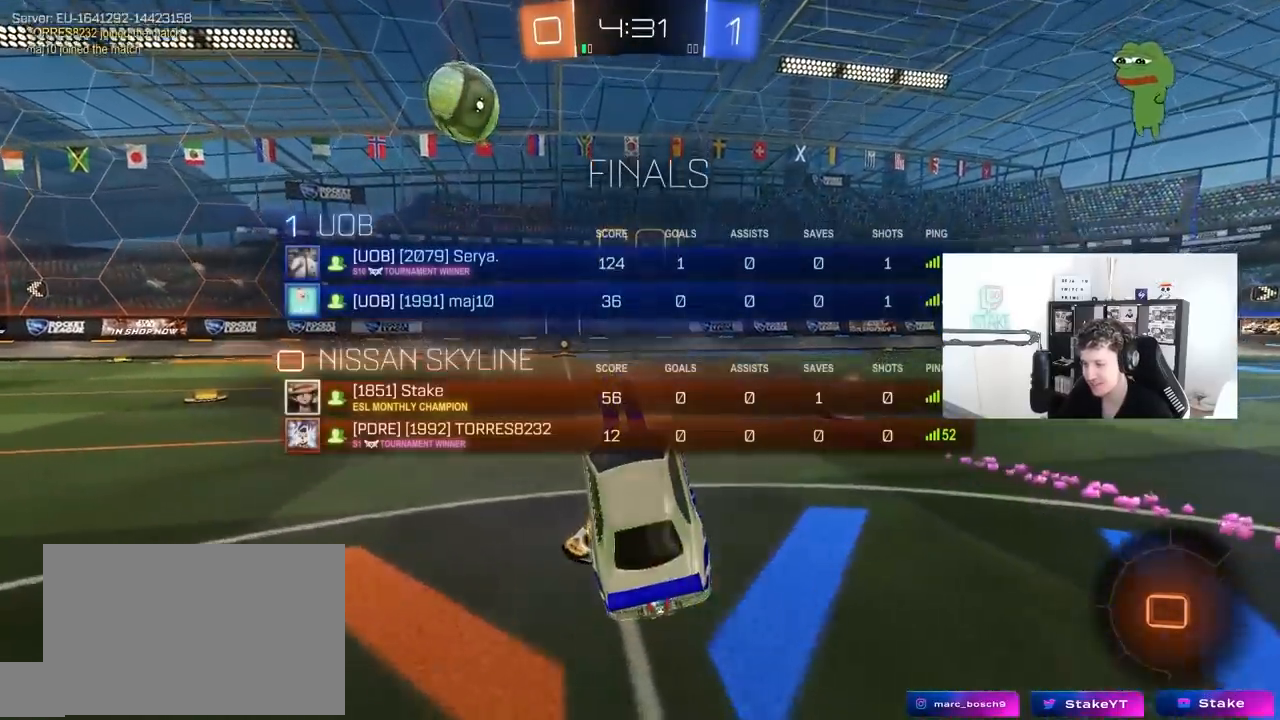
{"keys": ["a", "tab", "w"], "mouse": [], "mouse_move": "still", "events": [[100, "w", "up"], [150, "w", "down"], [383, "a", "down"]]}
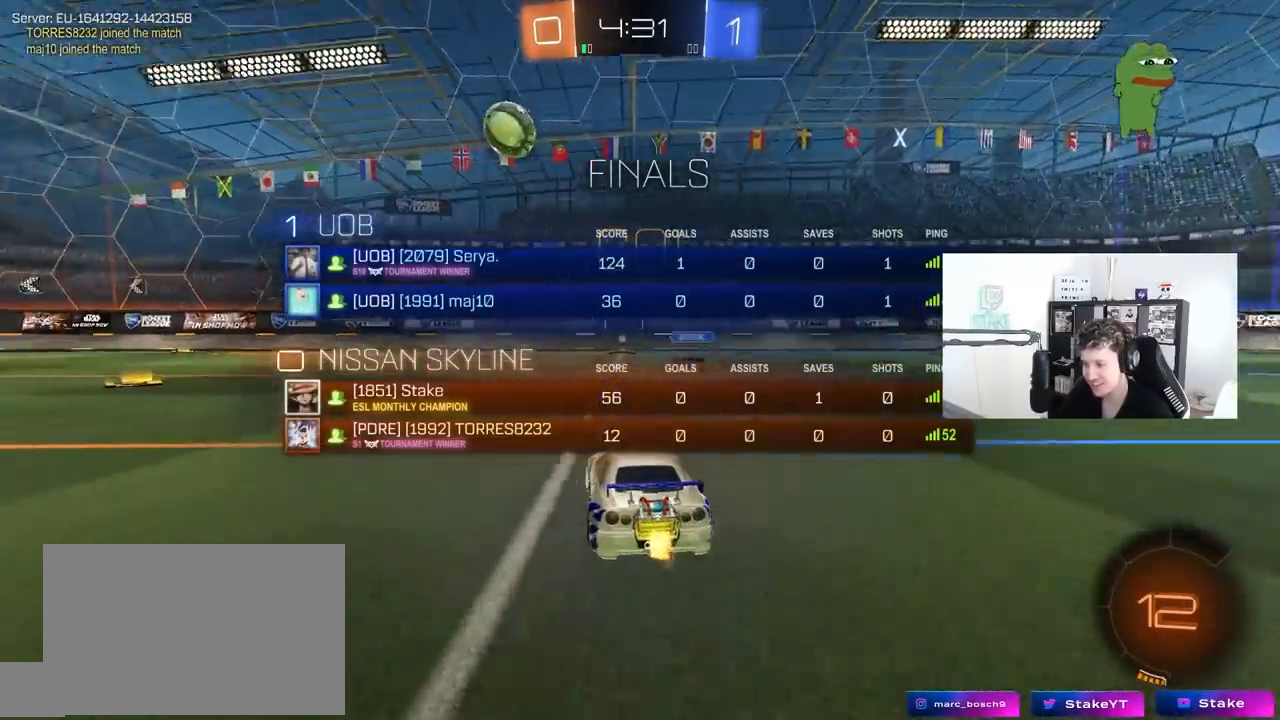
{"keys": ["w"], "mouse": [], "mouse_move": "still", "events": [[167, "space", "down"], [167, "tab", "up"], [300, "a", "up"], [350, "space", "up"]]}
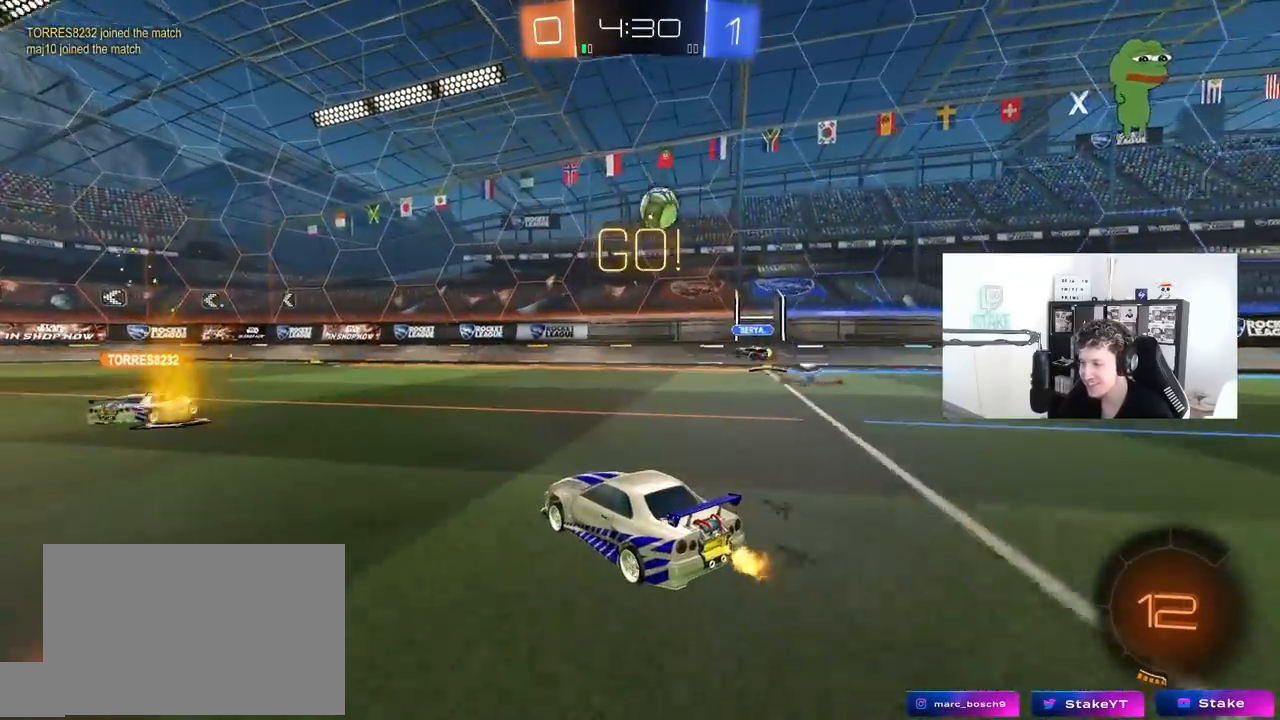
{"keys": ["w"], "mouse": [], "mouse_move": "still", "events": [[233, "a", "down"], [467, "a", "up"]]}
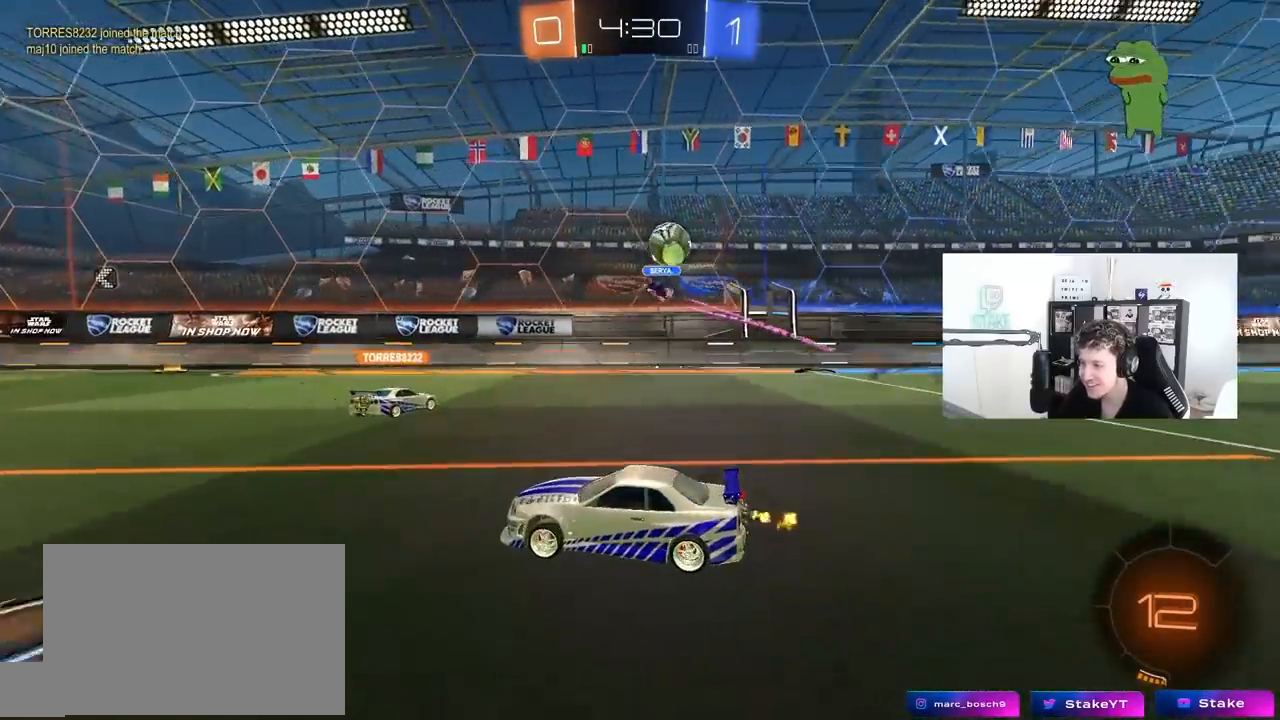
{"keys": ["a", "s", "shift", "space"], "mouse": ["left"], "mouse_move": "still", "events": [[17, "d", "down"], [150, "mouse_left", "down"], [150, "mouse_right", "down"], [200, "d", "up"], [250, "a", "down"], [250, "shift", "down"], [283, "mouse_right", "up"], [333, "mouse_right", "down"], [333, "space", "down"], [383, "s", "down"], [383, "w", "up"], [483, "mouse_right", "up"]]}
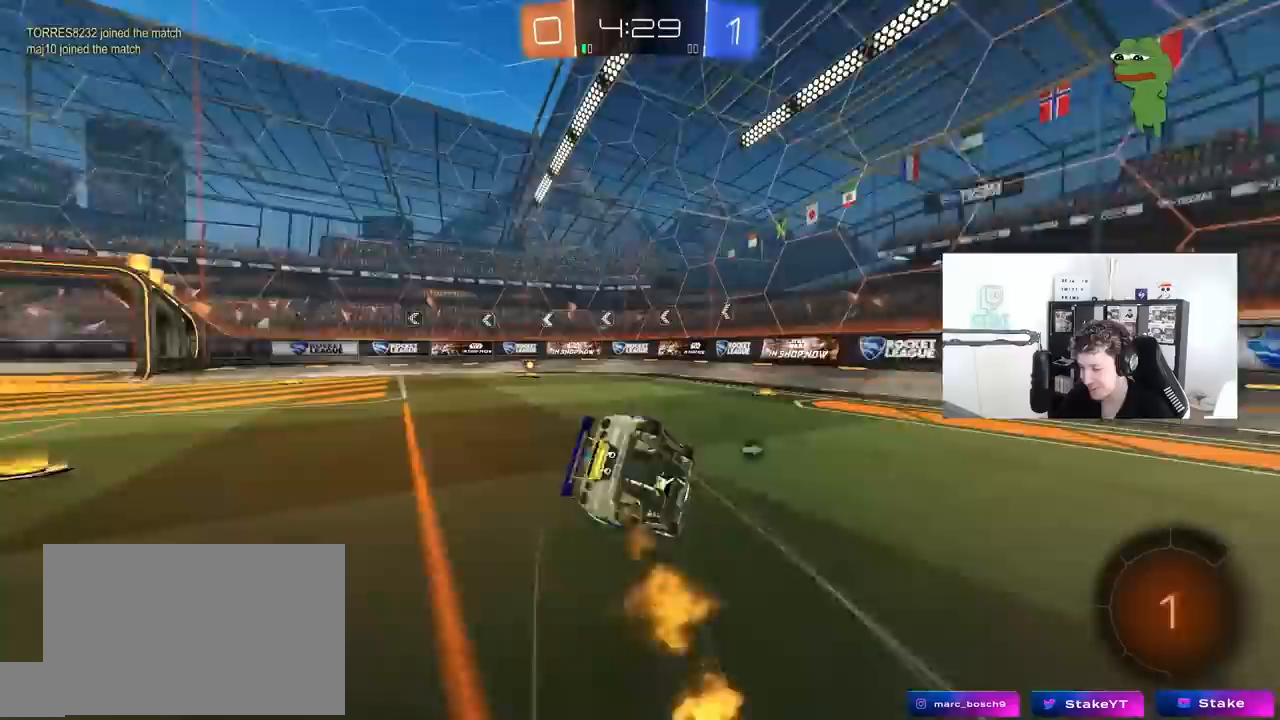
{"keys": ["a", "shift", "space"], "mouse": ["left"], "mouse_move": "still", "events": [[33, "mouse_left", "up"], [67, "space", "up"], [217, "s", "up"], [350, "mouse_left", "down"], [350, "s", "down"], [500, "s", "up"], [500, "space", "down"]]}
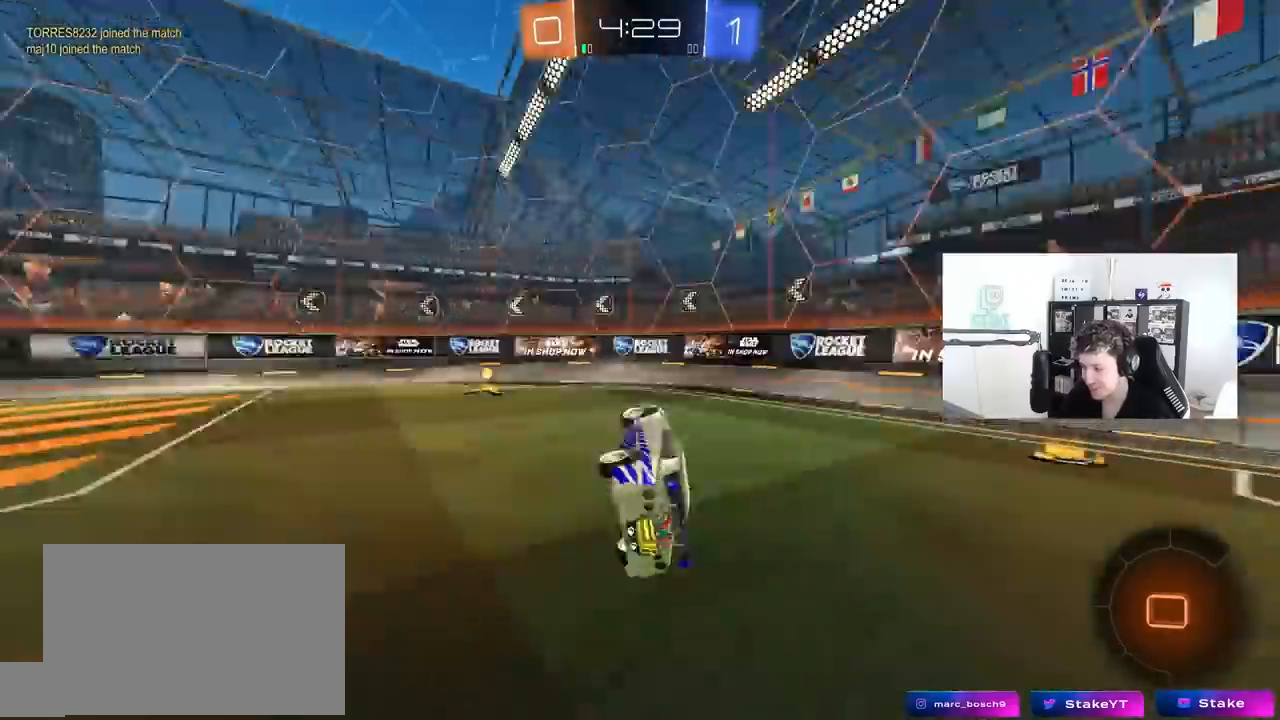
{"keys": ["a", "w"], "mouse": [], "mouse_move": "still", "events": [[50, "mouse_left", "up"], [83, "shift", "up"], [183, "space", "up"], [233, "w", "down"]]}
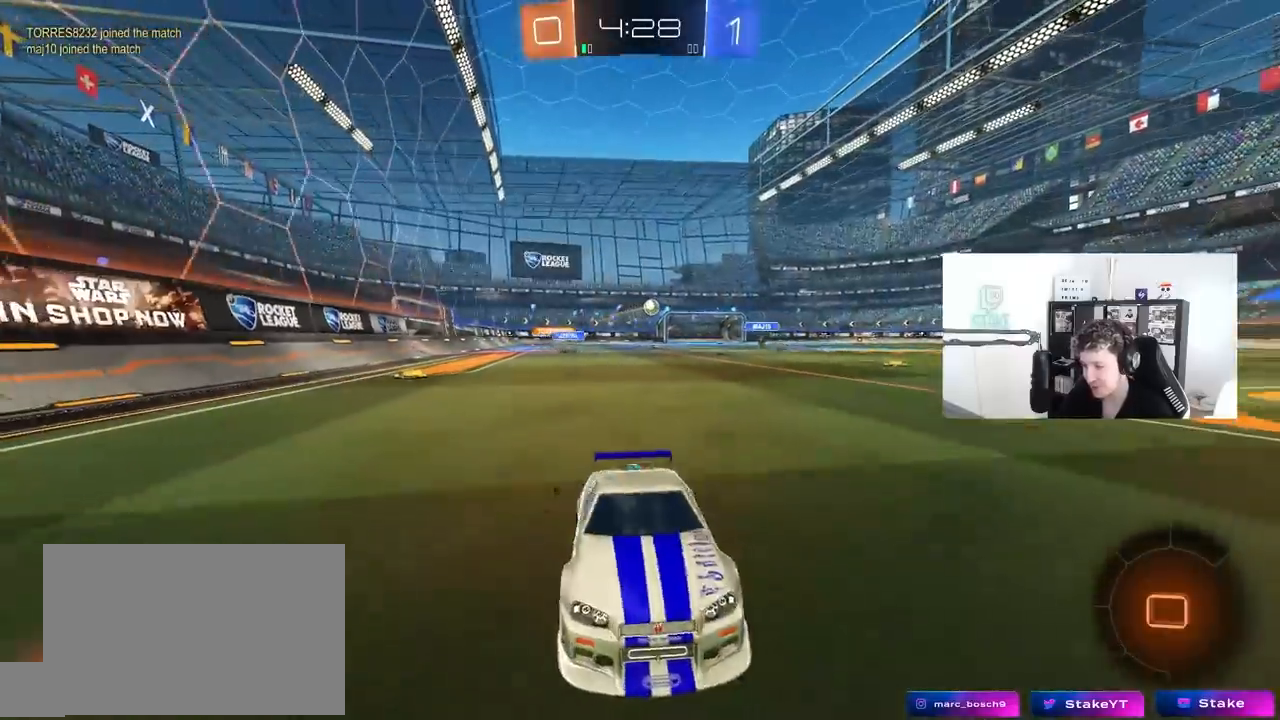
{"keys": ["a", "w"], "mouse": ["left"], "mouse_move": "still", "events": [[17, "shift", "down"], [100, "shift", "up"], [250, "mouse_left", "down"]]}
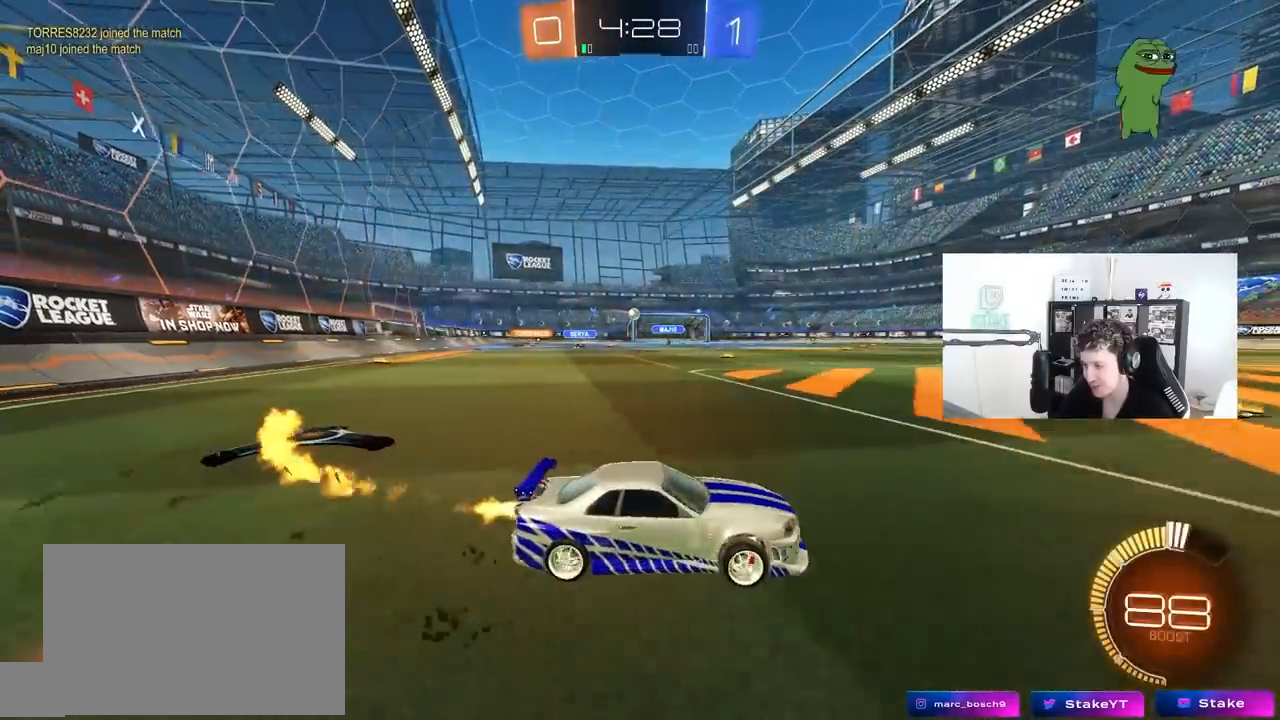
{"keys": ["a", "s", "shift"], "mouse": ["left", "right"], "mouse_move": "down", "events": [[267, "mouse_right", "down"], [350, "mouse_right", "up"], [350, "shift", "down"], [450, "mouse_right", "down"], [450, "w", "up"], [500, "s", "down"]]}
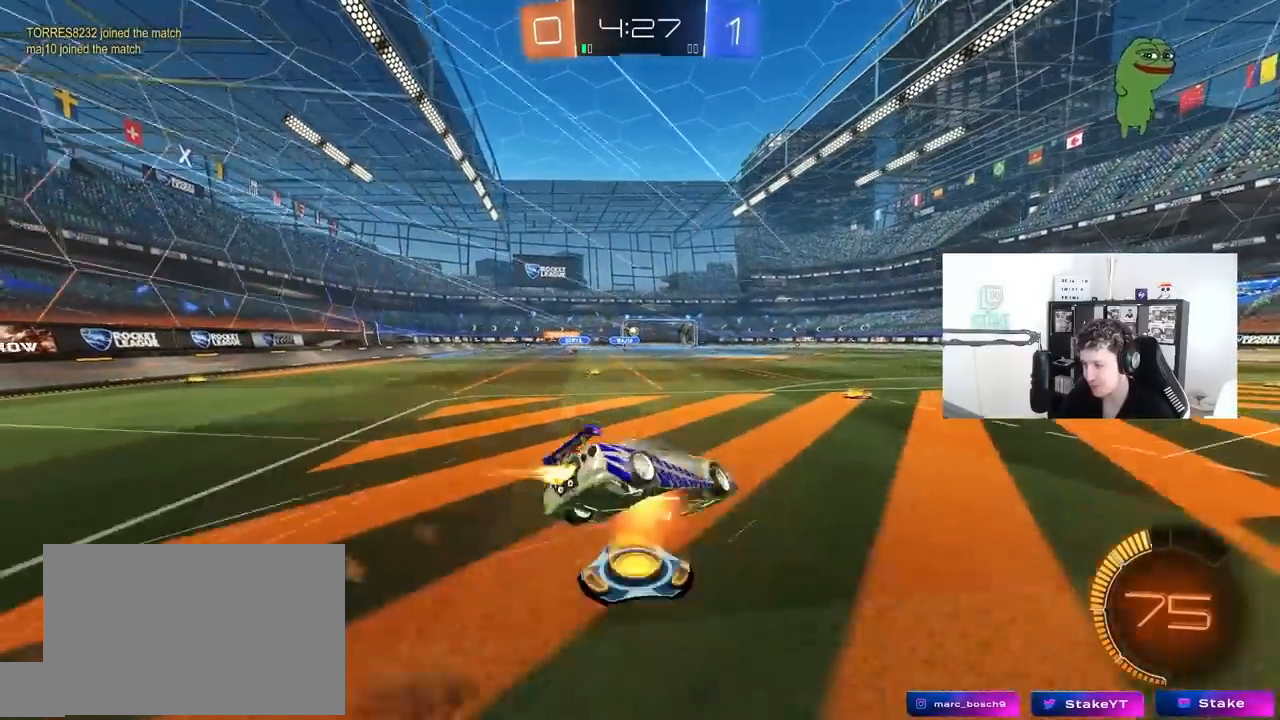
{"keys": ["a", "s", "shift"], "mouse": [], "mouse_move": "still", "events": [[183, "mouse_right", "up"], [267, "mouse_left", "up"], [317, "s", "up"], [367, "s", "down"]]}
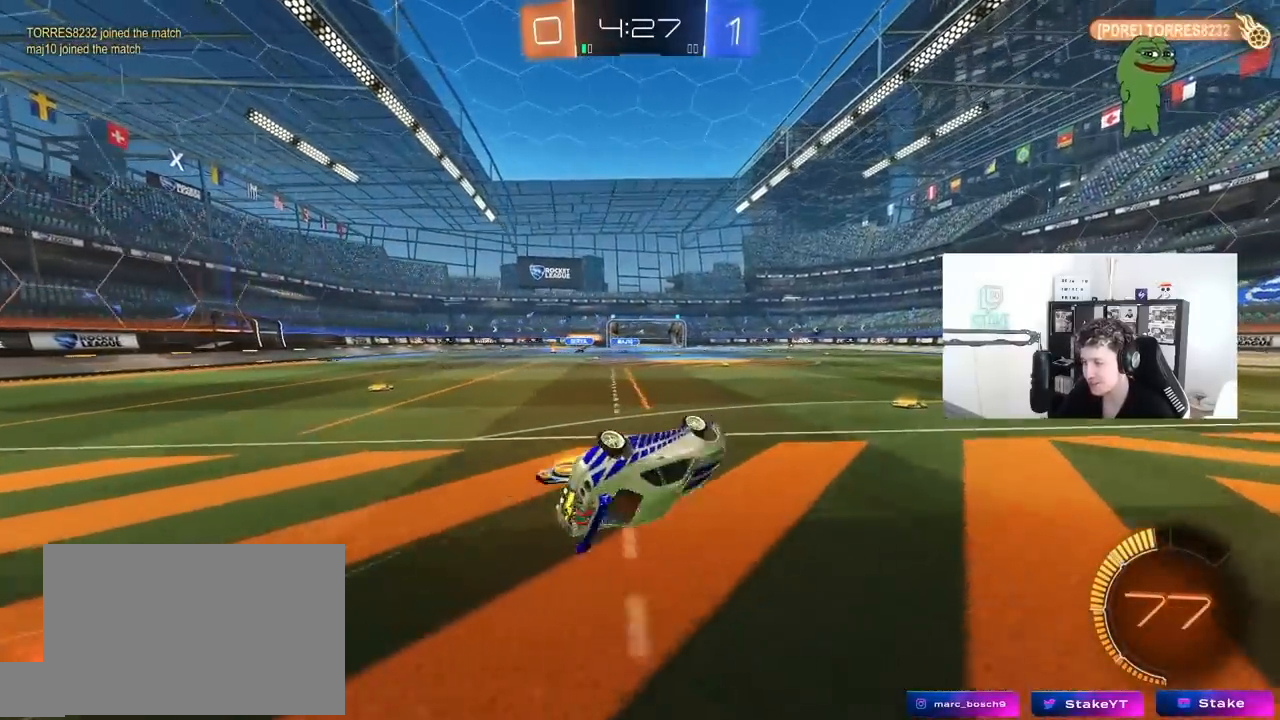
{"keys": [], "mouse": ["left"], "mouse_move": "still", "events": [[17, "mouse_left", "down"], [200, "s", "up"], [200, "shift", "up"], [250, "a", "up"]]}
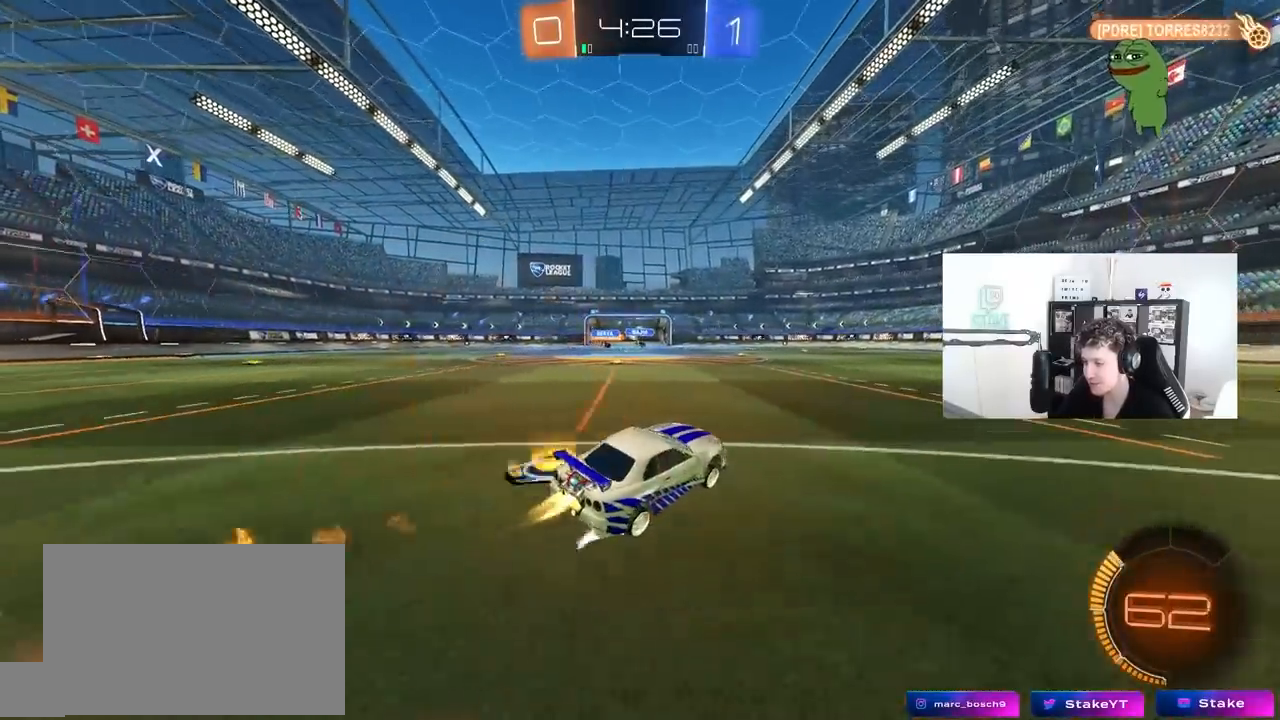
{"keys": ["d", "s", "shift"], "mouse": ["left", "right"], "mouse_move": "still", "events": [[17, "a", "down"], [17, "w", "down"], [167, "mouse_right", "down"], [217, "a", "up"], [267, "d", "down"], [267, "mouse_right", "up"], [267, "shift", "down"], [317, "mouse_right", "down"], [450, "s", "down"], [450, "w", "up"]]}
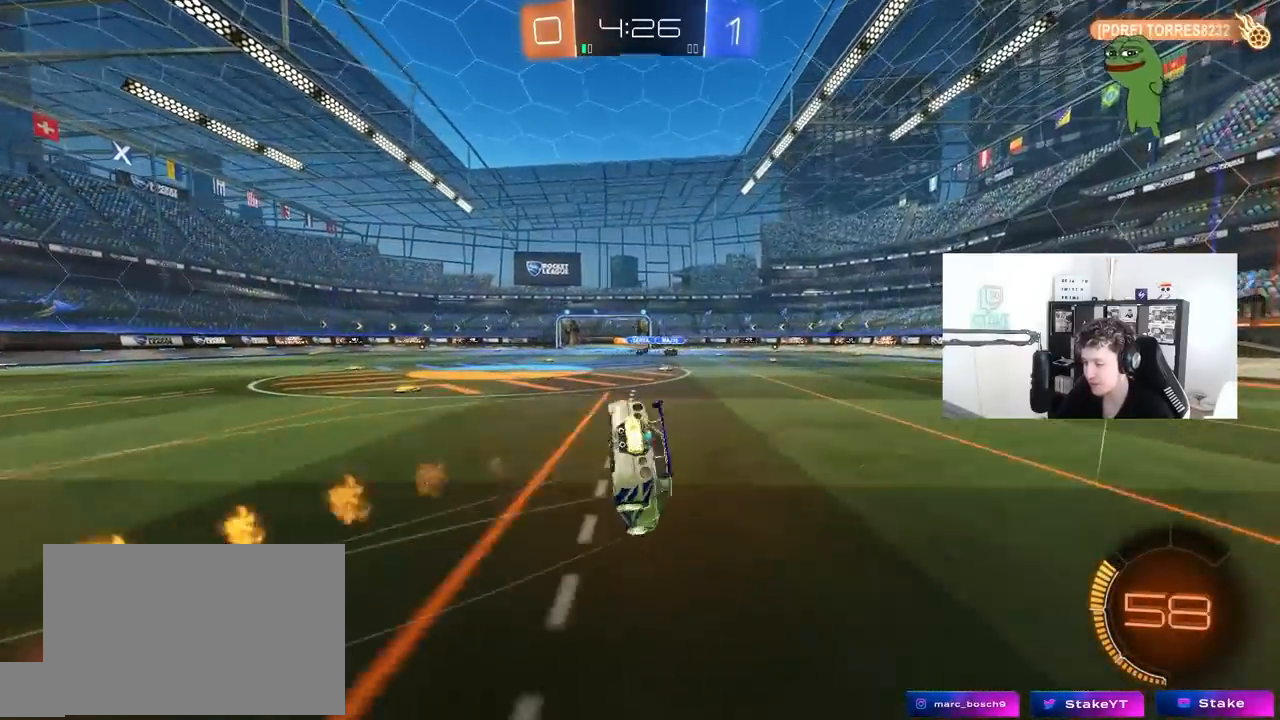
{"keys": ["d", "shift"], "mouse": [], "mouse_move": "still", "events": [[33, "mouse_right", "up"], [133, "mouse_left", "up"], [283, "s", "up"]]}
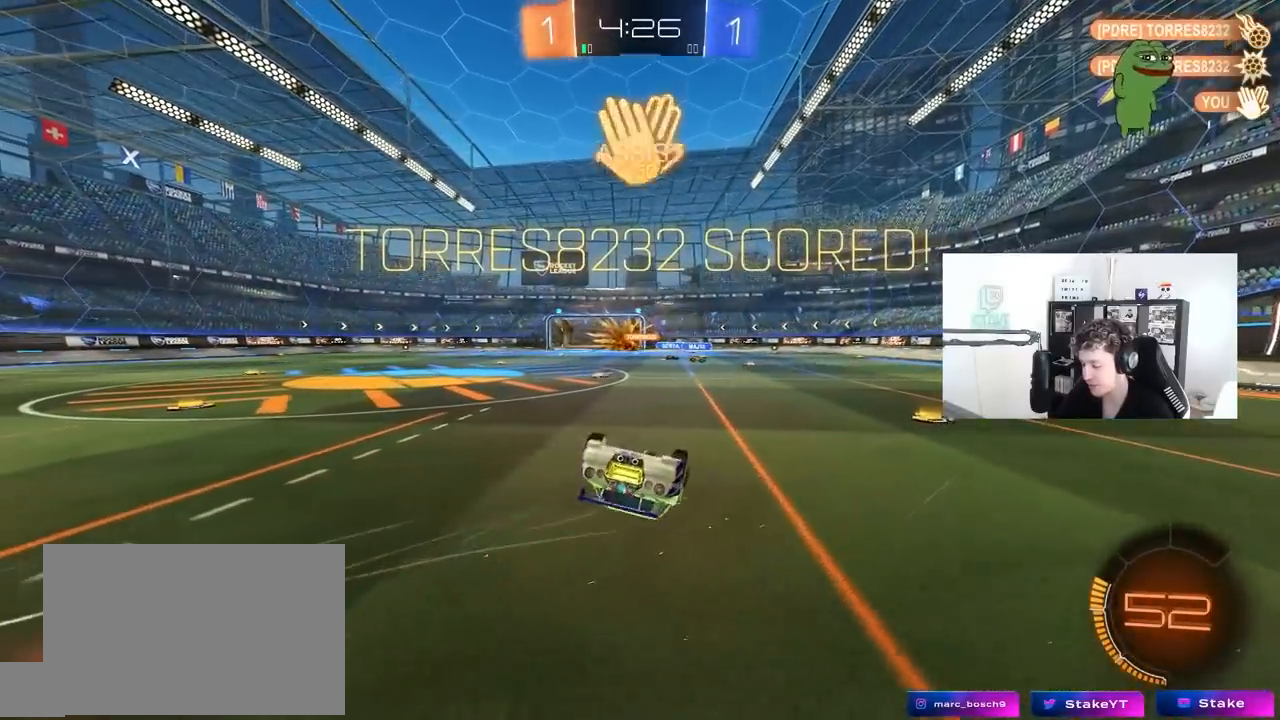
{"keys": ["d", "s"], "mouse": [], "mouse_move": "still", "events": [[200, "s", "down"], [433, "shift", "up"]]}
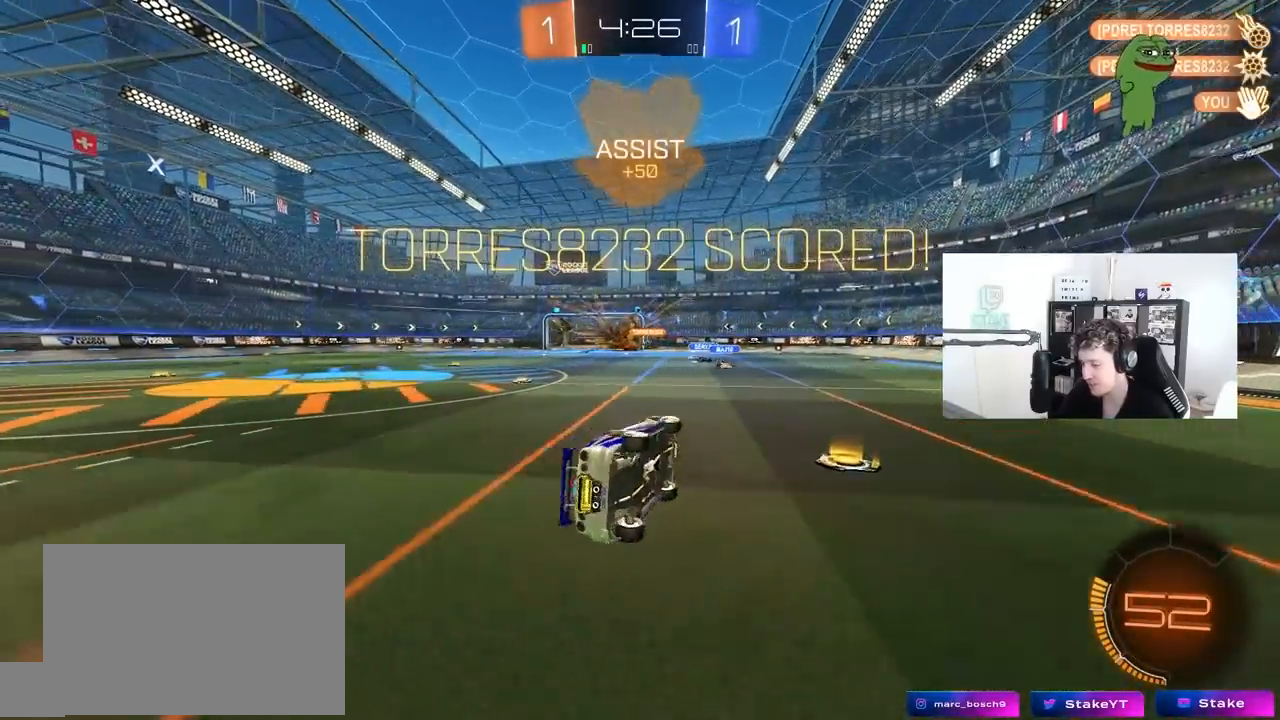
{"keys": ["tab", "w"], "mouse": [], "mouse_move": "still", "events": [[117, "s", "up"], [167, "mouse_left", "down"], [167, "tab", "down"], [350, "d", "up"], [400, "w", "down"], [483, "mouse_left", "up"]]}
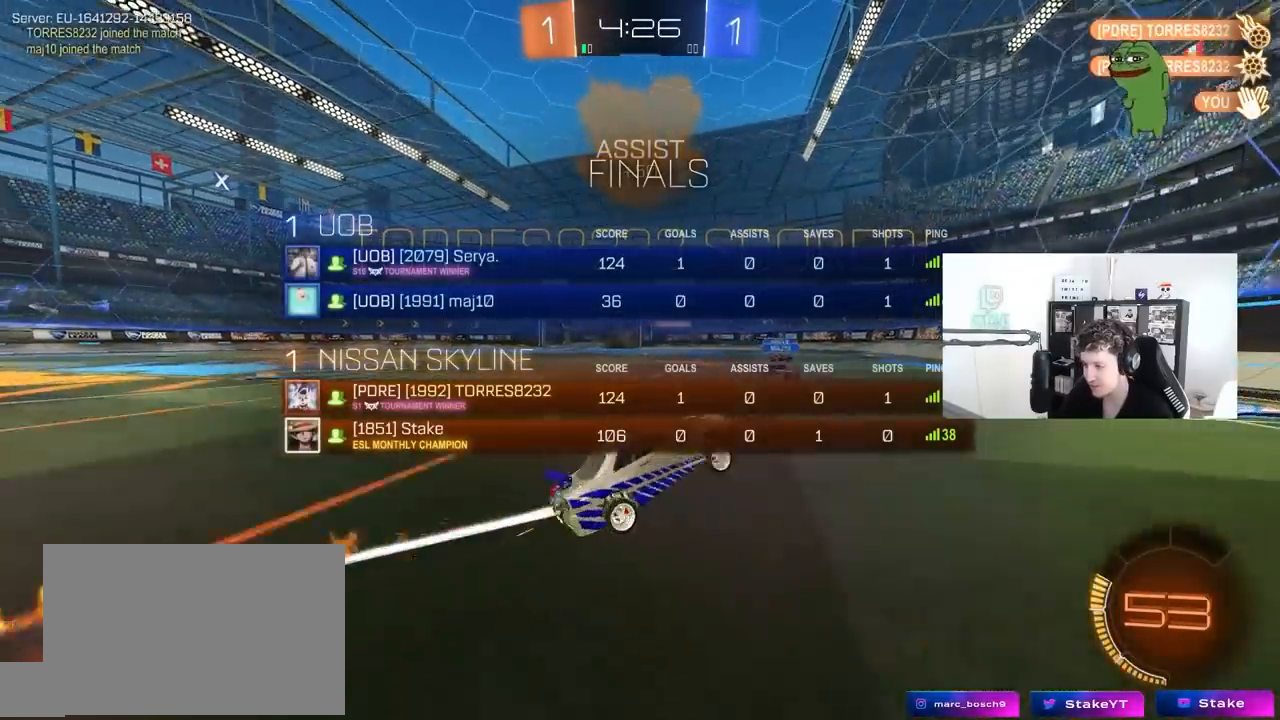
{"keys": ["a", "w"], "mouse": ["left"], "mouse_move": "still", "events": [[33, "d", "down"], [83, "mouse_left", "down"], [283, "d", "up"], [317, "tab", "up"], [467, "a", "down"]]}
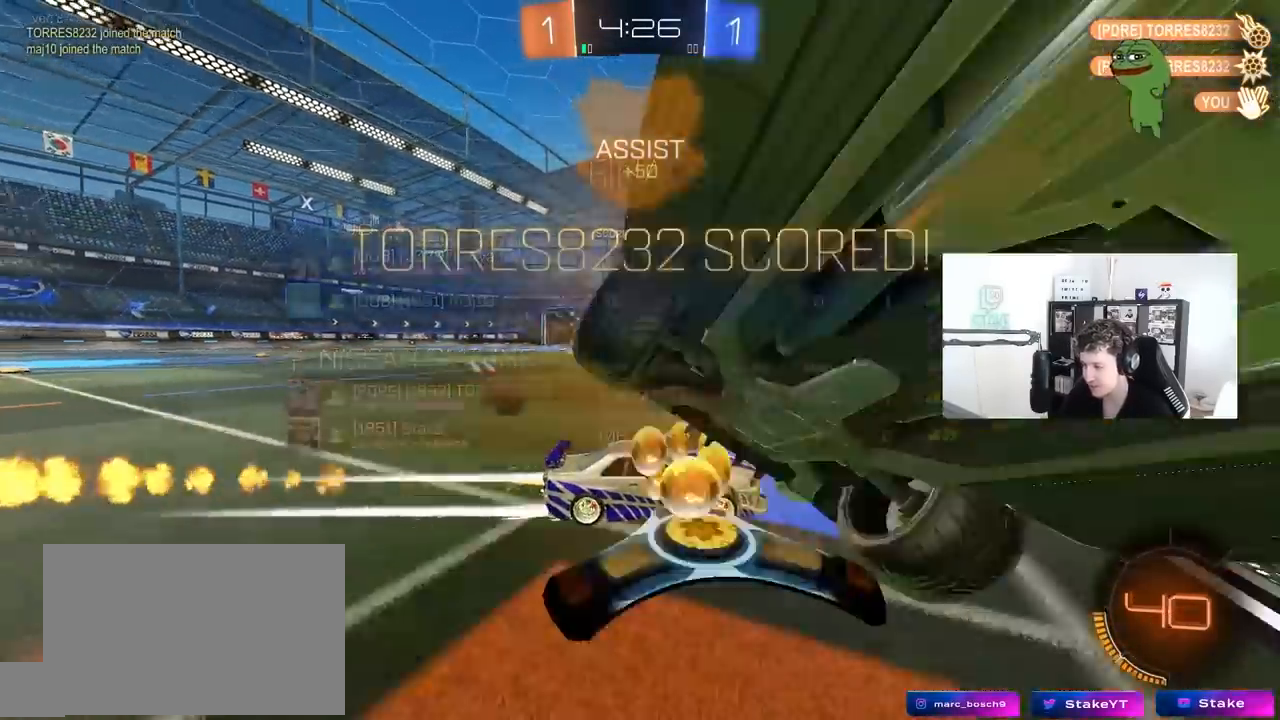
{"keys": ["a", "w"], "mouse": ["left"], "mouse_move": "still", "events": [[100, "mouse_left", "up"], [100, "shift", "down"], [200, "shift", "up"], [433, "mouse_left", "down"]]}
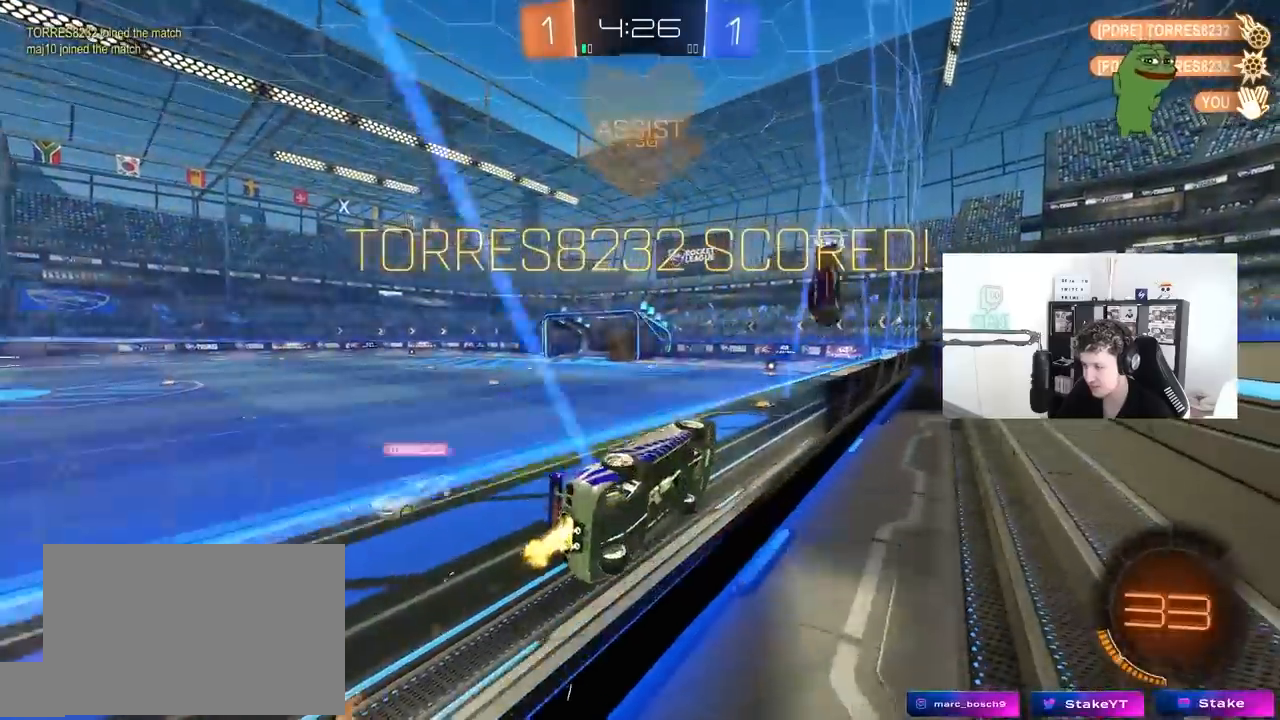
{"keys": ["d", "s", "shift"], "mouse": ["right"], "mouse_move": "down", "events": [[117, "a", "up"], [267, "a", "down"], [267, "mouse_left", "up"], [300, "a", "up"], [350, "w", "up"], [400, "mouse_right", "down"], [450, "d", "down"], [450, "s", "down"], [450, "shift", "down"]]}
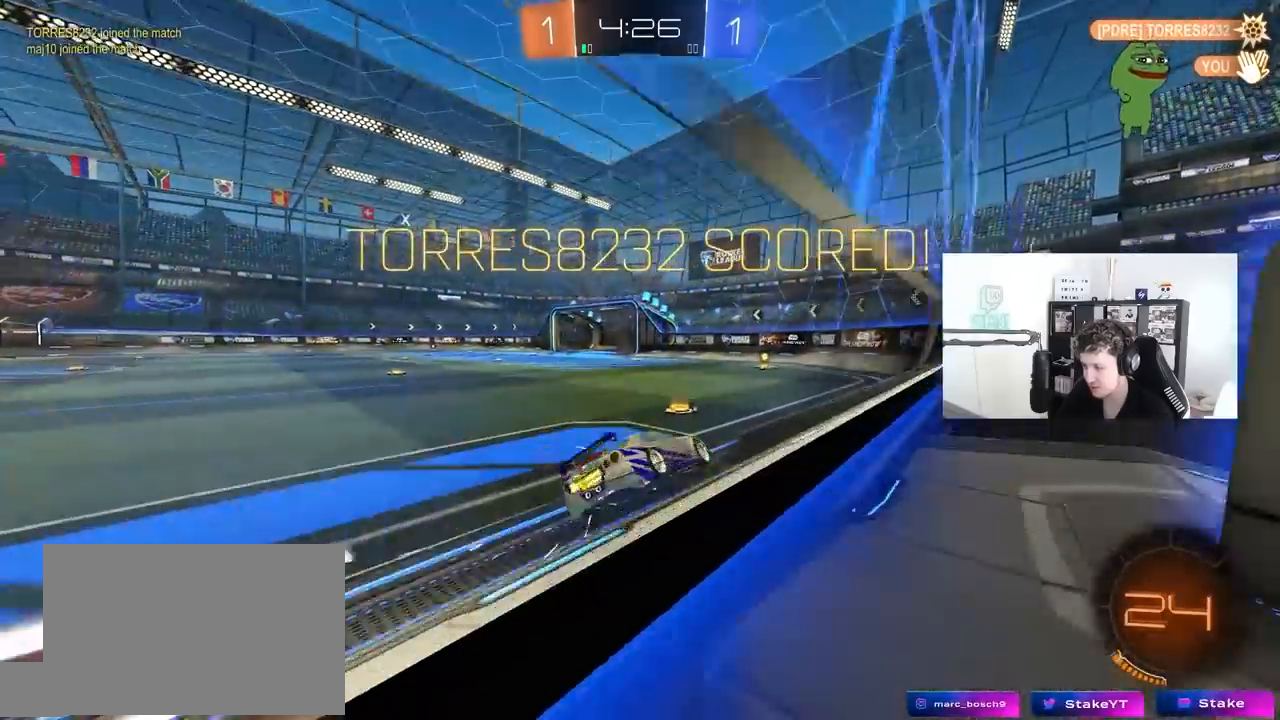
{"keys": ["d", "w"], "mouse": [], "mouse_move": "still", "events": [[33, "a", "down"], [33, "d", "up"], [83, "mouse_right", "up"], [83, "shift", "up"], [133, "s", "up"], [283, "mouse_right", "down"], [317, "w", "down"], [417, "a", "up"], [467, "d", "down"], [467, "mouse_right", "up"]]}
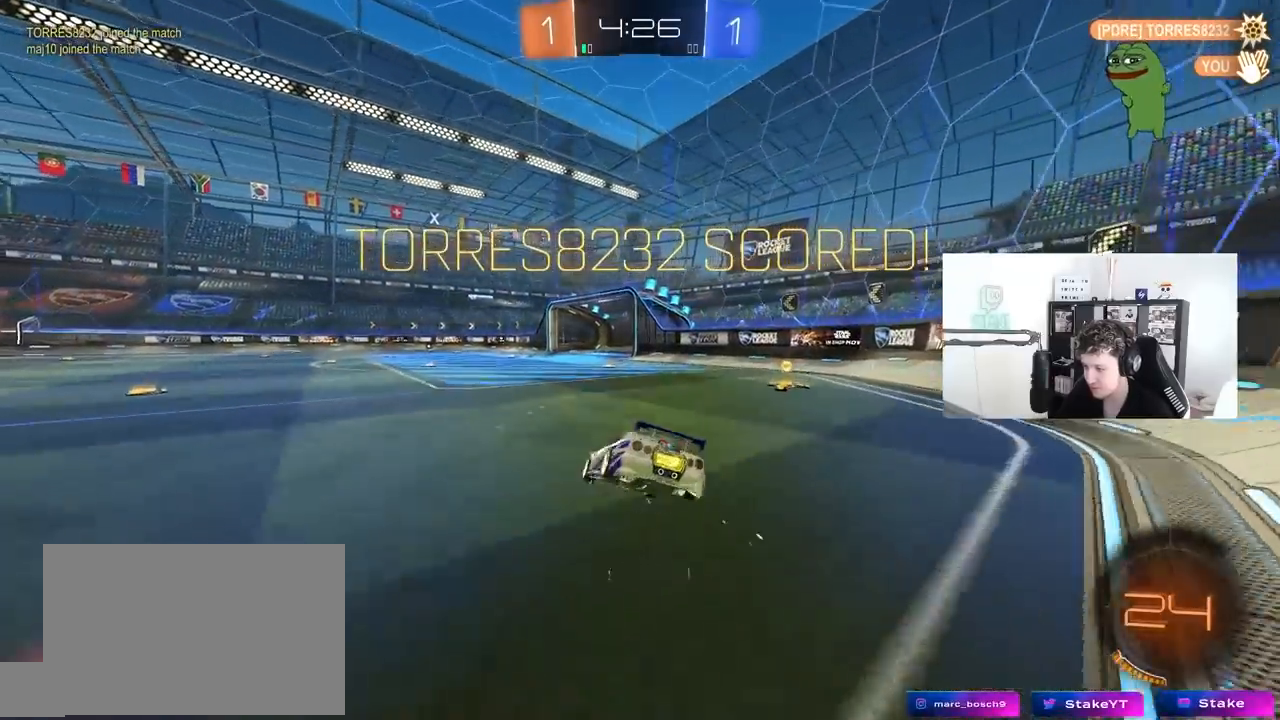
{"keys": ["d"], "mouse": ["left"], "mouse_move": "still", "events": [[50, "w", "up"], [150, "mouse_right", "down"], [150, "shift", "down"], [300, "mouse_right", "up"], [383, "mouse_left", "down"], [483, "shift", "up"]]}
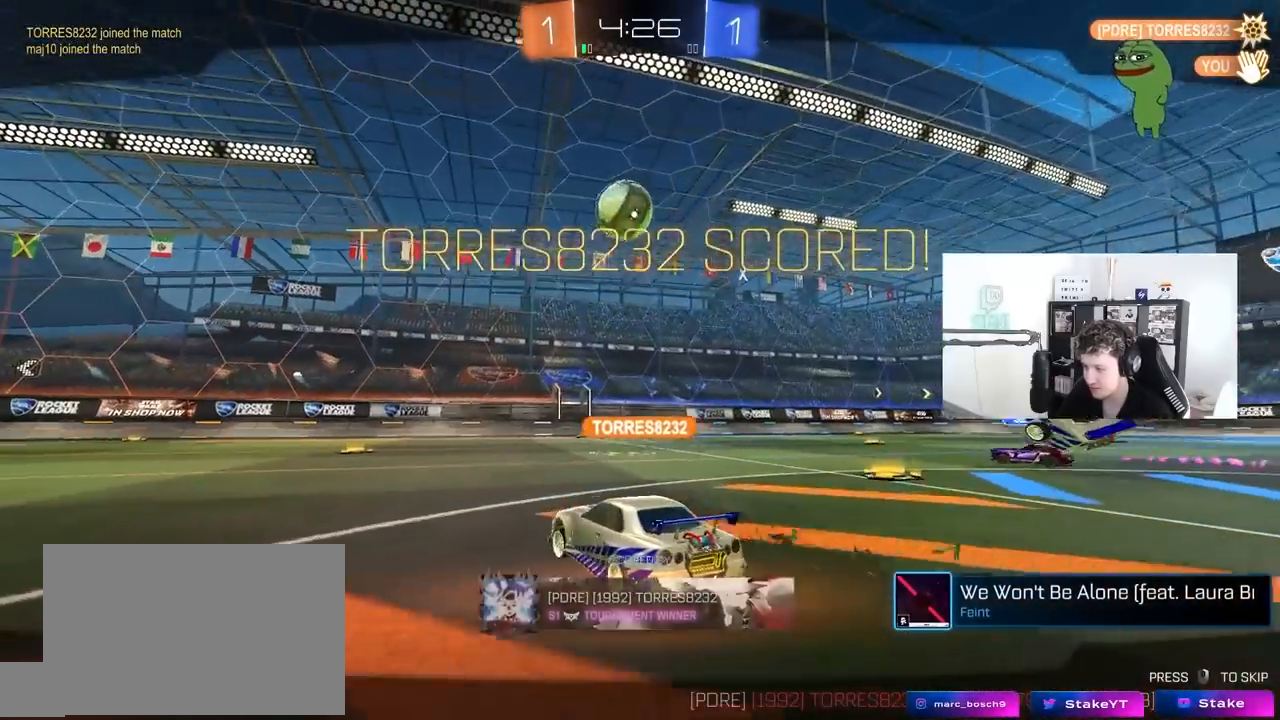
{"keys": ["tab"], "mouse": ["right"], "mouse_move": "still", "events": [[67, "mouse_left", "up"], [117, "d", "up"], [217, "mouse_right", "down"], [300, "tab", "down"], [400, "mouse_right", "up"], [500, "mouse_right", "down"]]}
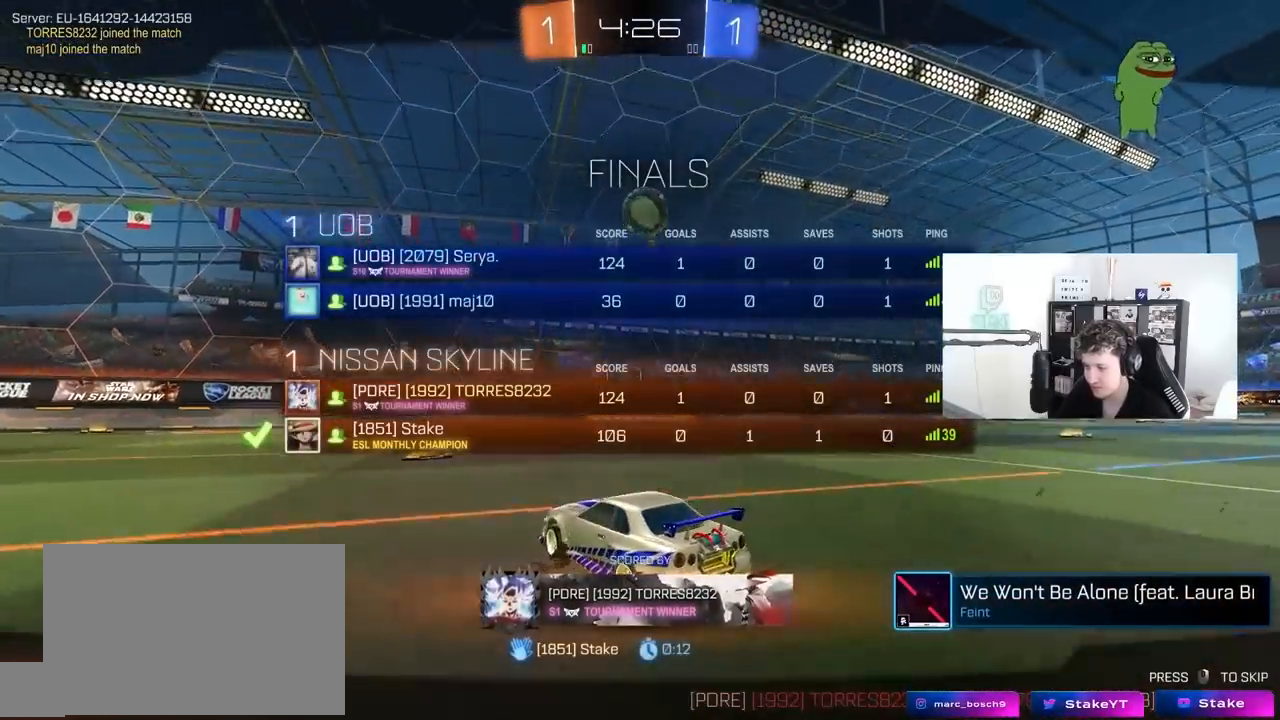
{"keys": ["tab"], "mouse": ["right"], "mouse_move": "still", "events": [[233, "mouse_right", "up"], [283, "mouse_right", "down"]]}
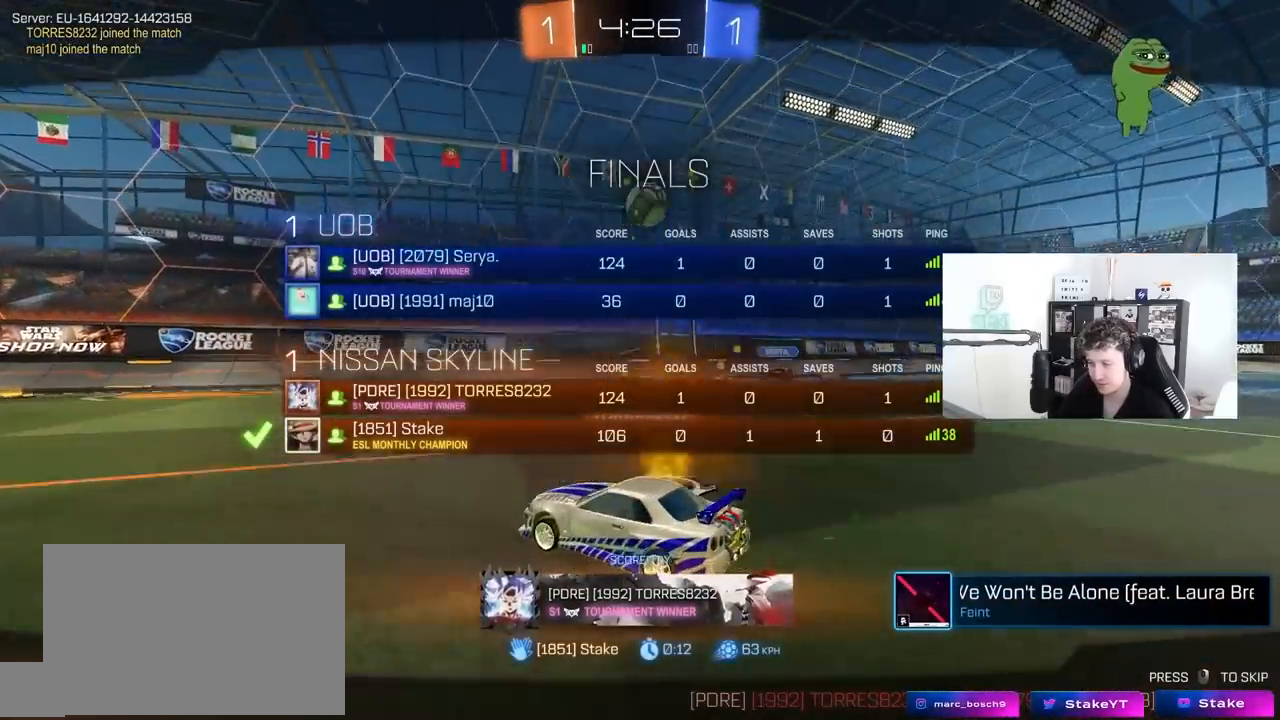
{"keys": ["tab"], "mouse": [], "mouse_move": "still", "events": [[50, "mouse_right", "up"], [200, "mouse_right", "down"], [483, "mouse_right", "up"]]}
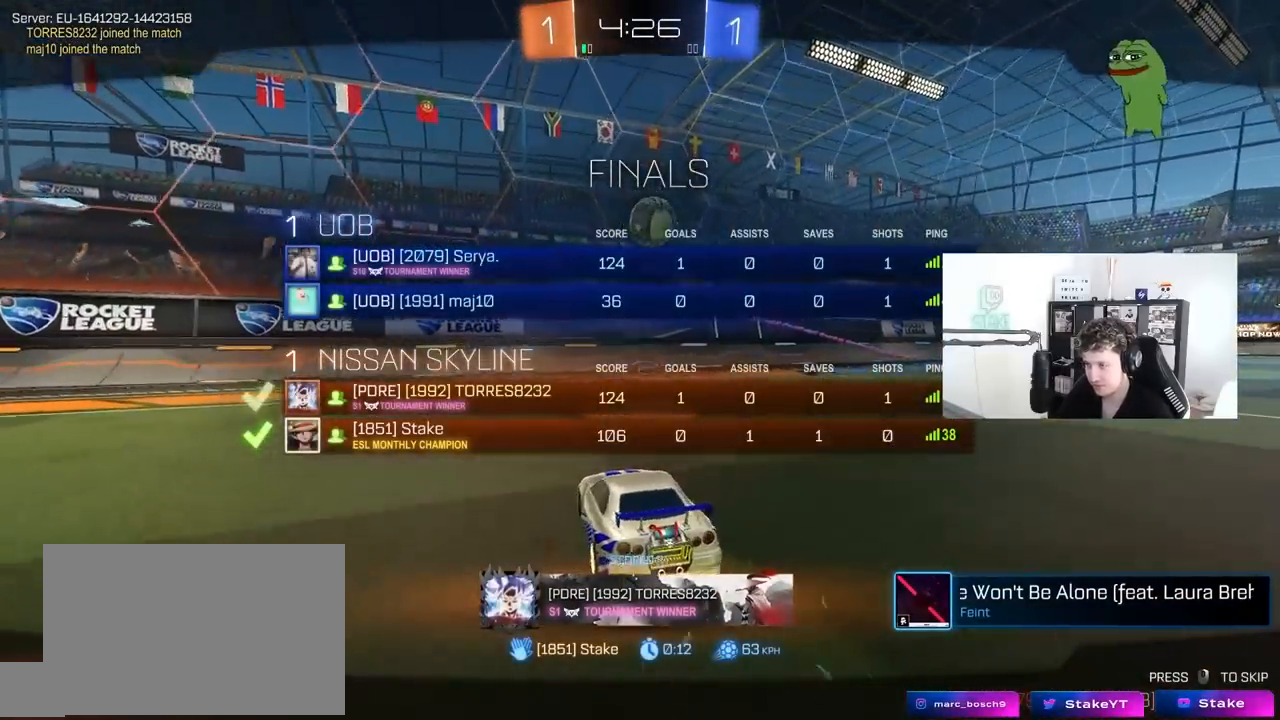
{"keys": ["tab"], "mouse": [], "mouse_move": "still", "events": [[33, "tab", "up"], [217, "mouse_right", "down"], [300, "tab", "down"], [450, "mouse_right", "up"]]}
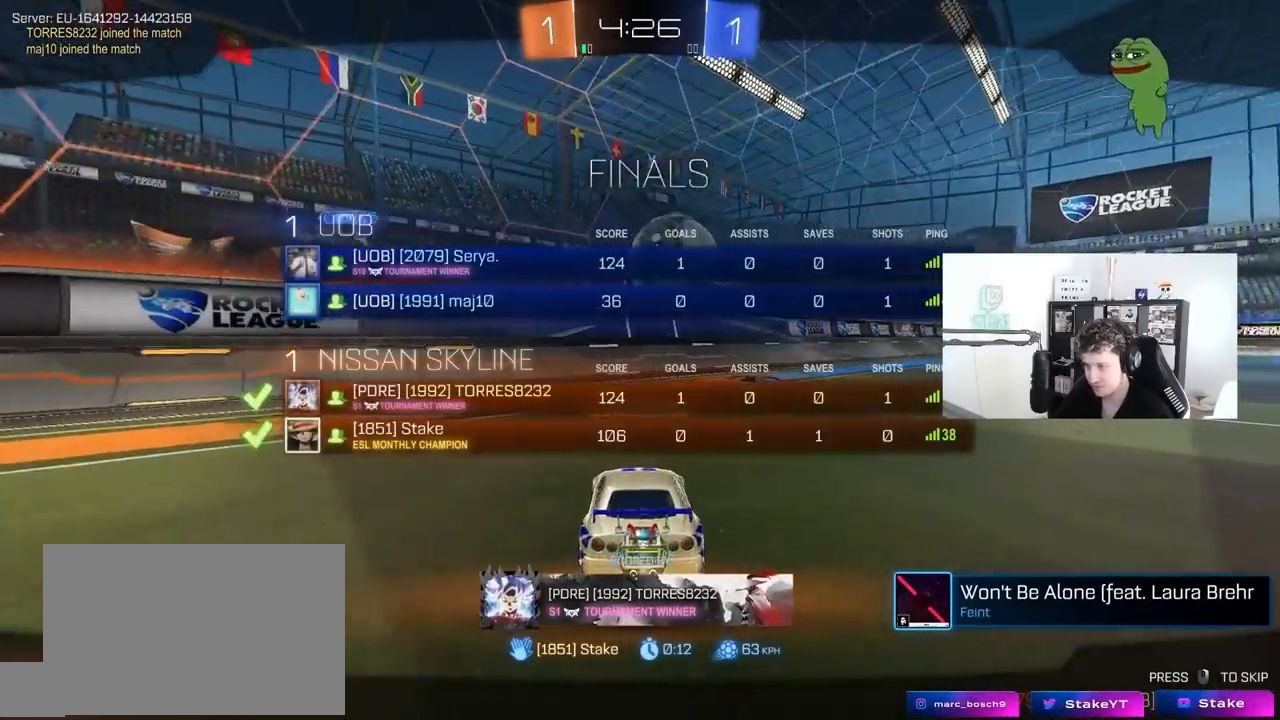
{"keys": [], "mouse": [], "mouse_move": "still", "events": [[33, "mouse_right", "down"], [233, "mouse_right", "up"], [317, "tab", "up"]]}
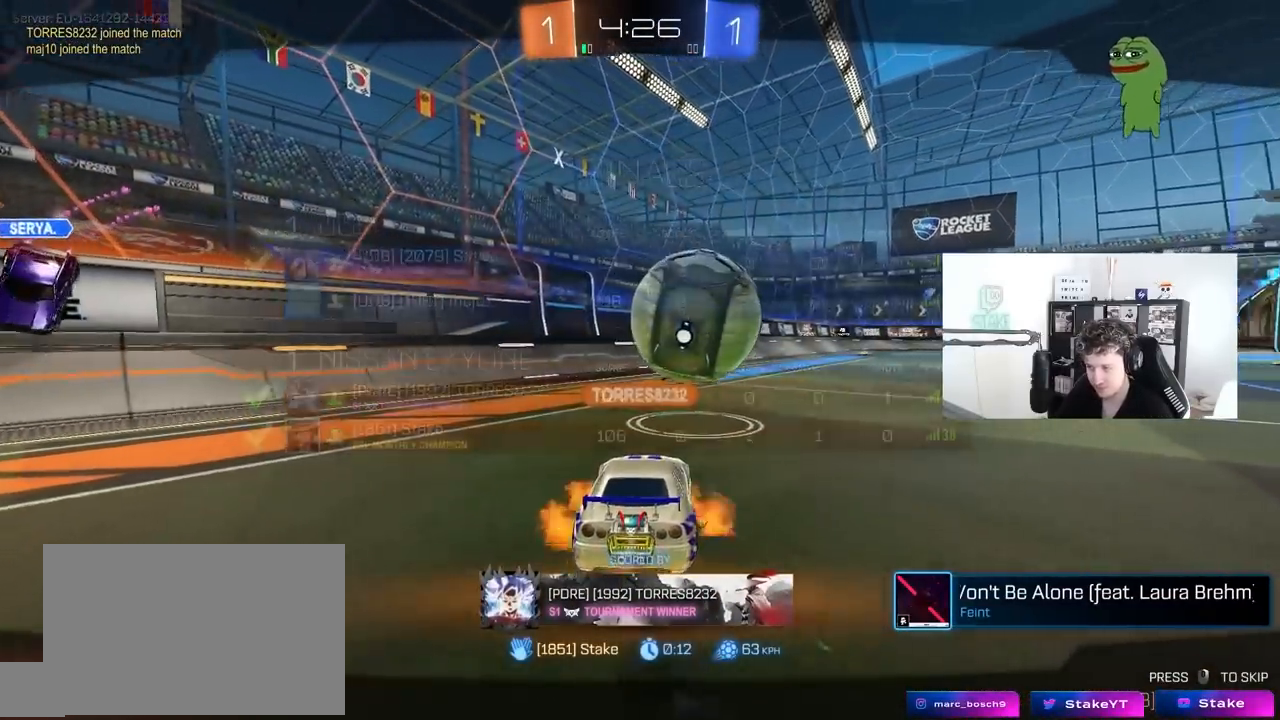
{"keys": [], "mouse": [], "mouse_move": "still", "events": []}
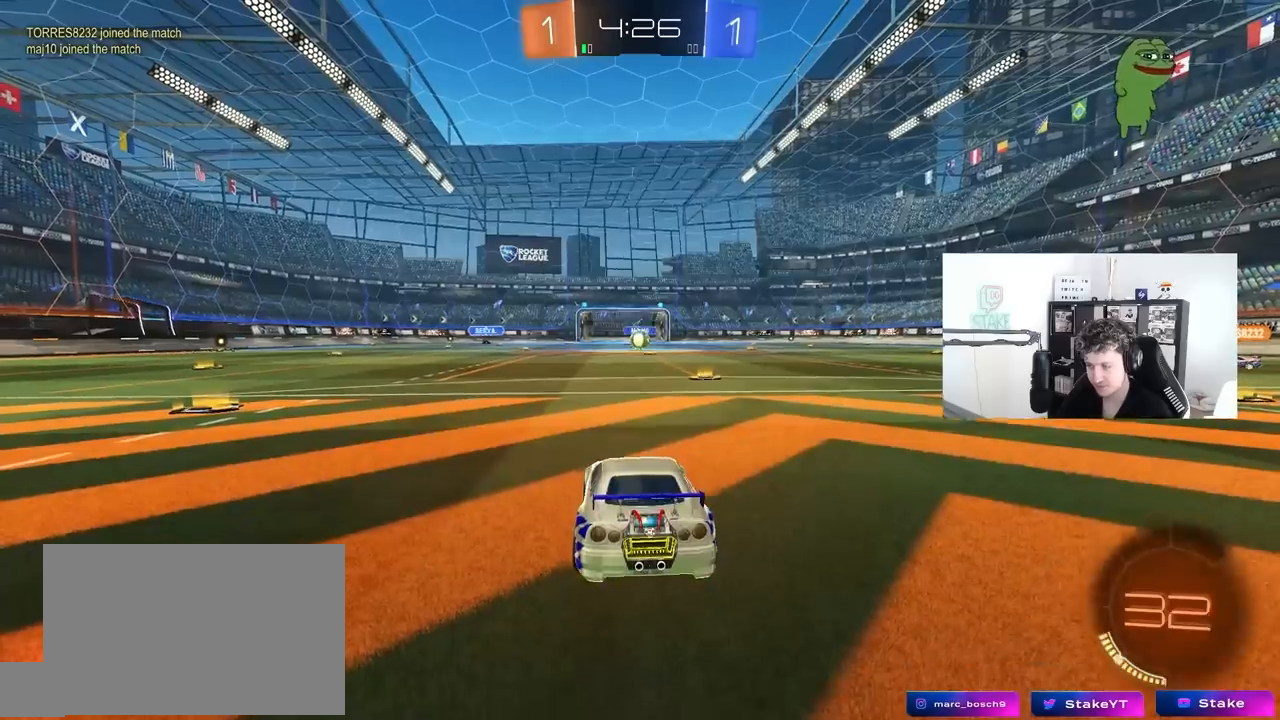
{"keys": ["tab"], "mouse": ["wheel"], "mouse_move": "still", "events": [[67, "tab", "down"], [350, "mouse_wheel", "down"]]}